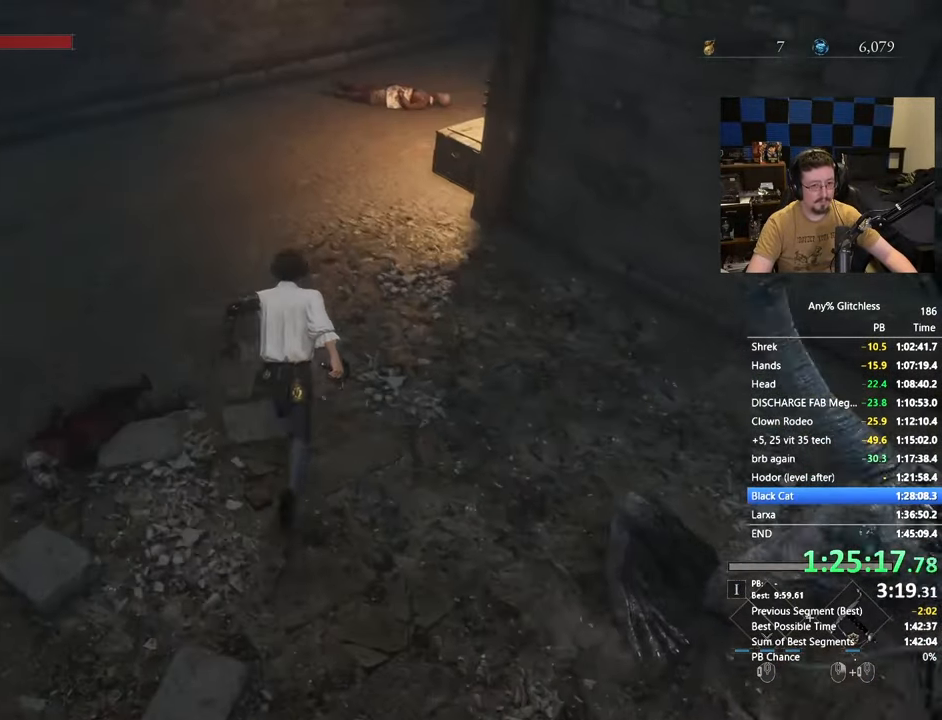
Gameplay with keyboard and mouse; each line is a JSON object with the keys and mouse buttons held at the frame after it. "events" lists presses ("down") and releases ("up") of "1", "3", "4", "5", "a", "alt", "c", "caps_lock", "ctrl", "d", "e", "f", "g", "r", "s", "shift", "space", "t", "tab", "v", "w", "x" and "mouse_wheel" between this image and that frame as [ms after this image, input, new state], when the widget could be followed in between. "mouse_wheel" = the "wheel" button of the "mouse" list. No other keys are recorded. "wheel" means that the mouse wheel is clicked or scrolled. Not read: mouse_move.
{"keys": ["w"], "mouse": [], "events": [[133, "space", "up"], [233, "space", "down"], [333, "space", "up"]]}
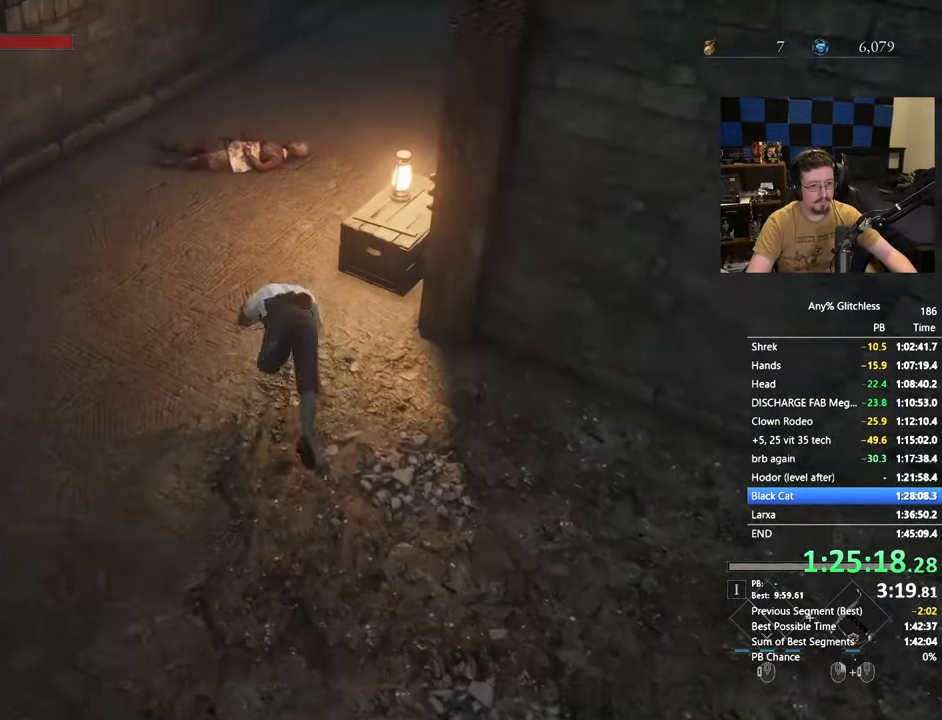
{"keys": ["space", "w"], "mouse": [], "events": [[200, "space", "down"]]}
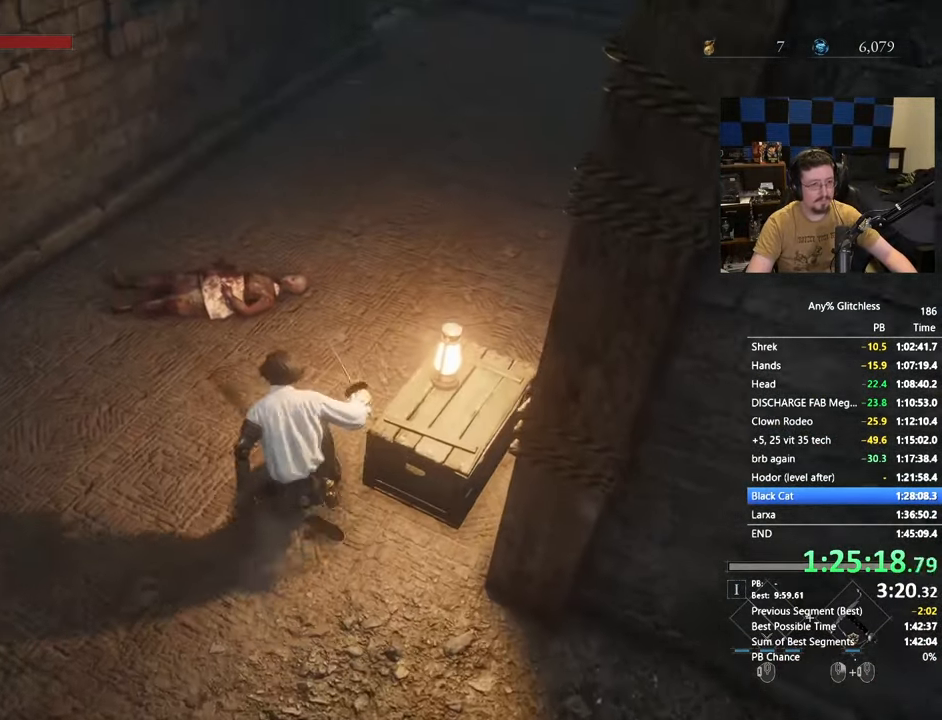
{"keys": ["space", "w"], "mouse": [], "events": []}
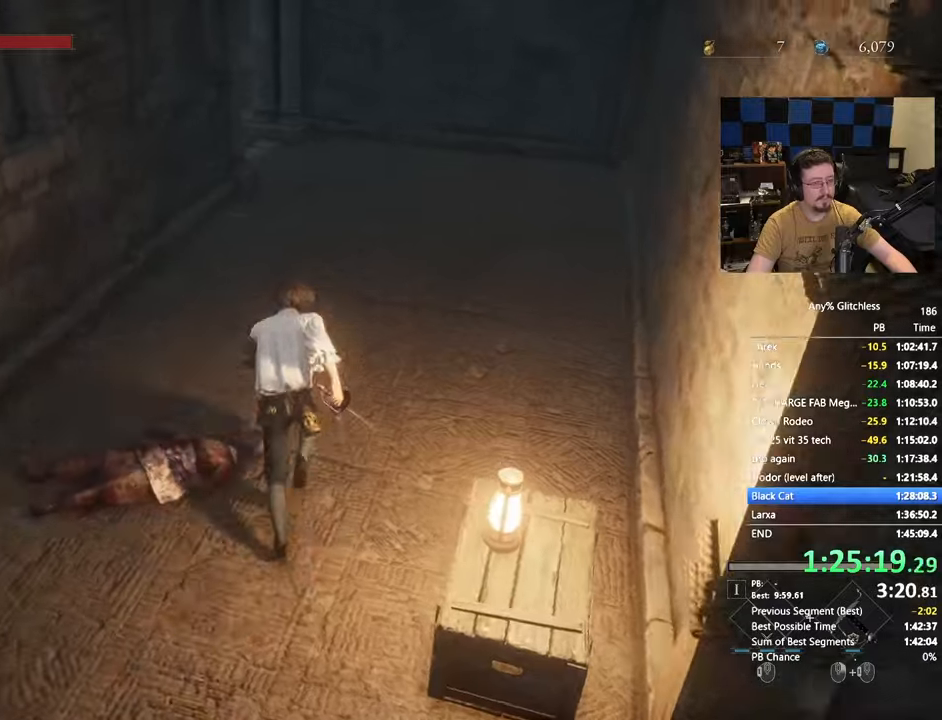
{"keys": ["space", "w"], "mouse": [], "events": []}
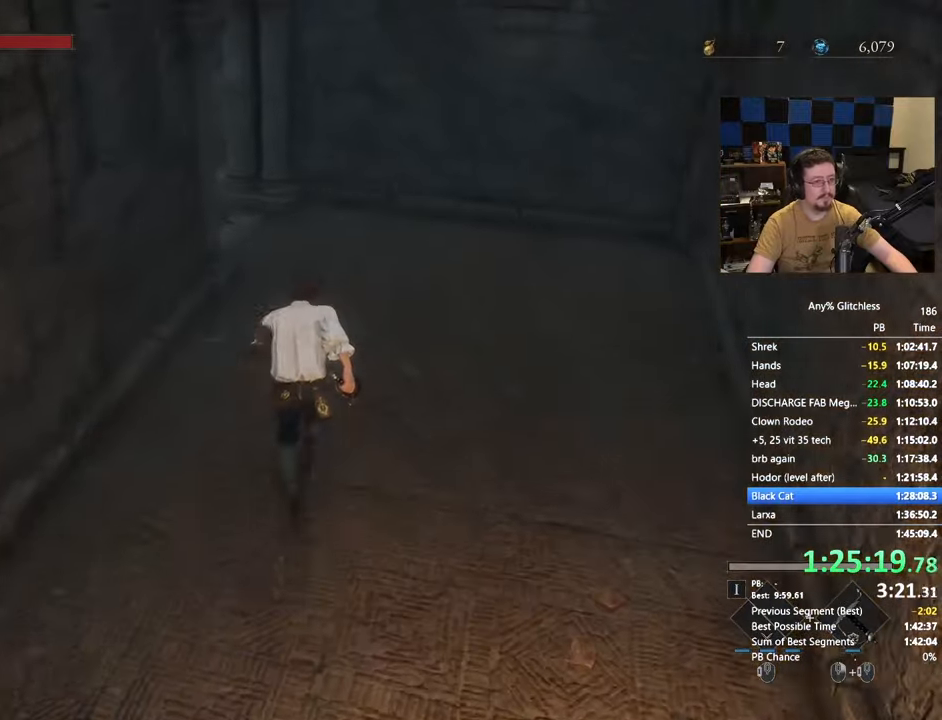
{"keys": ["space", "w"], "mouse": [], "events": []}
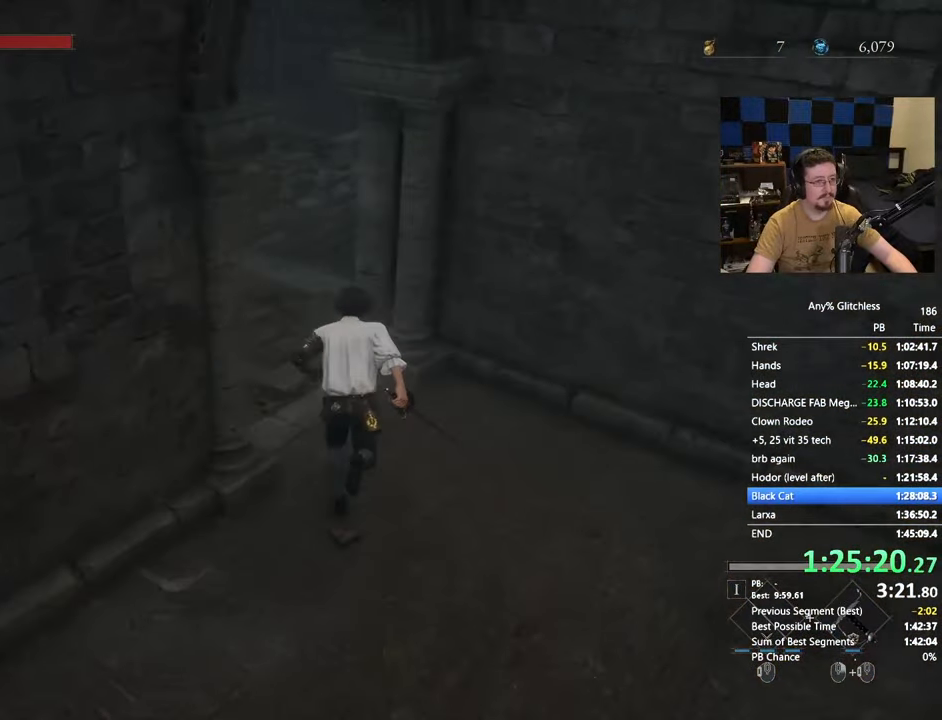
{"keys": ["space", "w"], "mouse": [], "events": []}
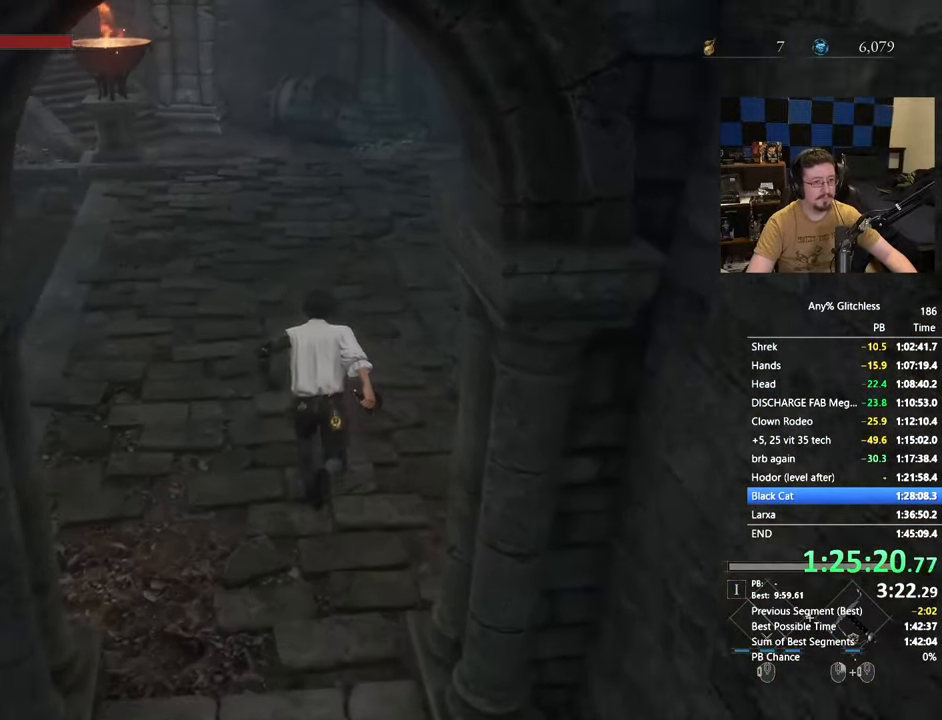
{"keys": ["space", "w"], "mouse": [], "events": []}
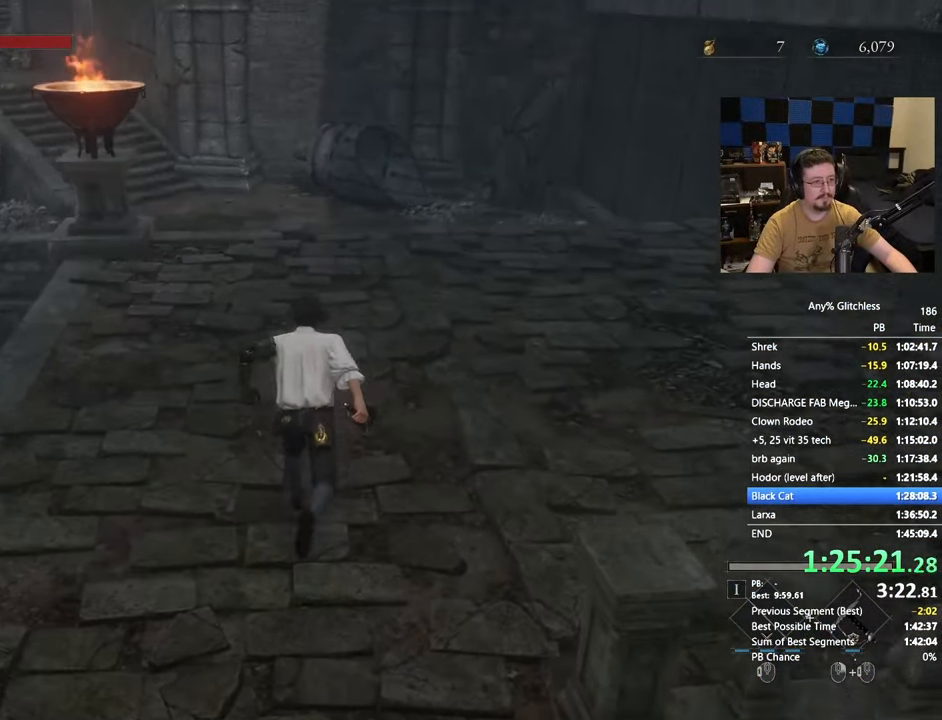
{"keys": ["space", "w"], "mouse": [], "events": []}
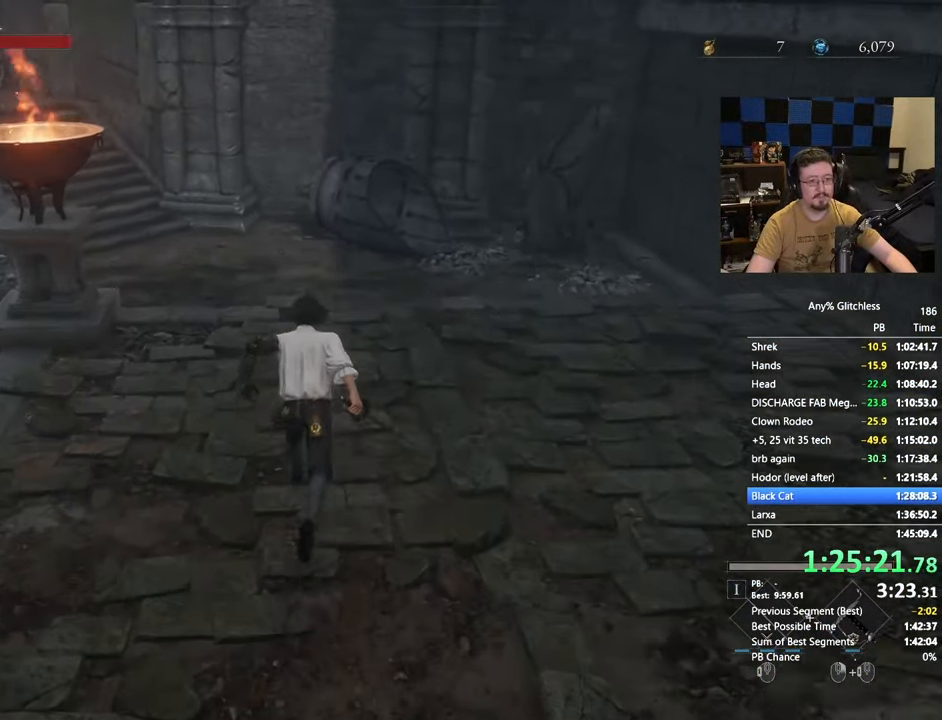
{"keys": ["space", "w"], "mouse": [], "events": []}
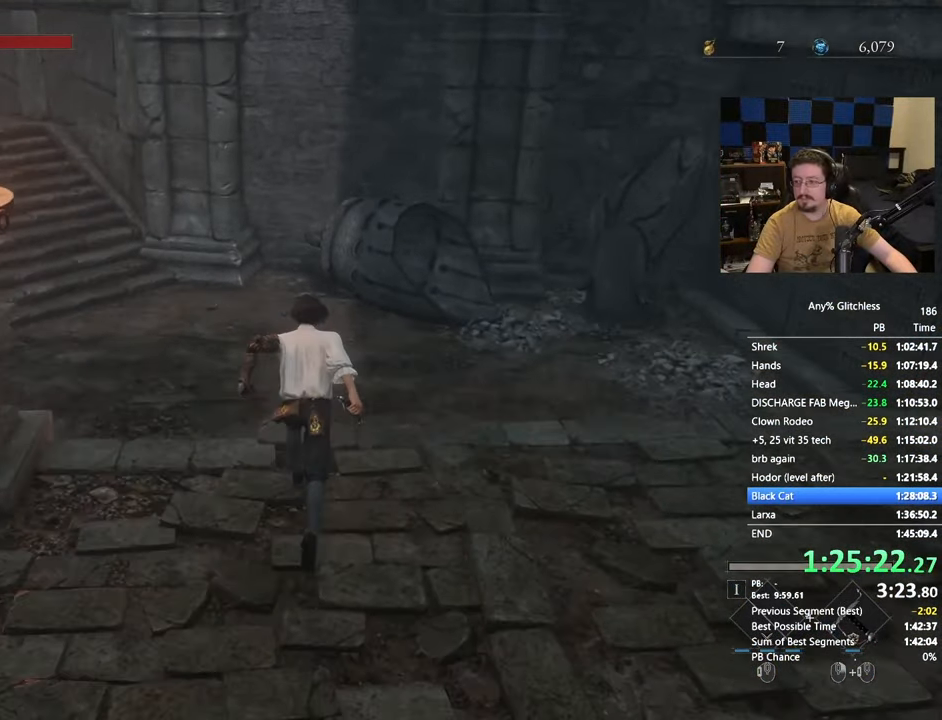
{"keys": ["a", "space", "w"], "mouse": [], "events": [[383, "a", "down"]]}
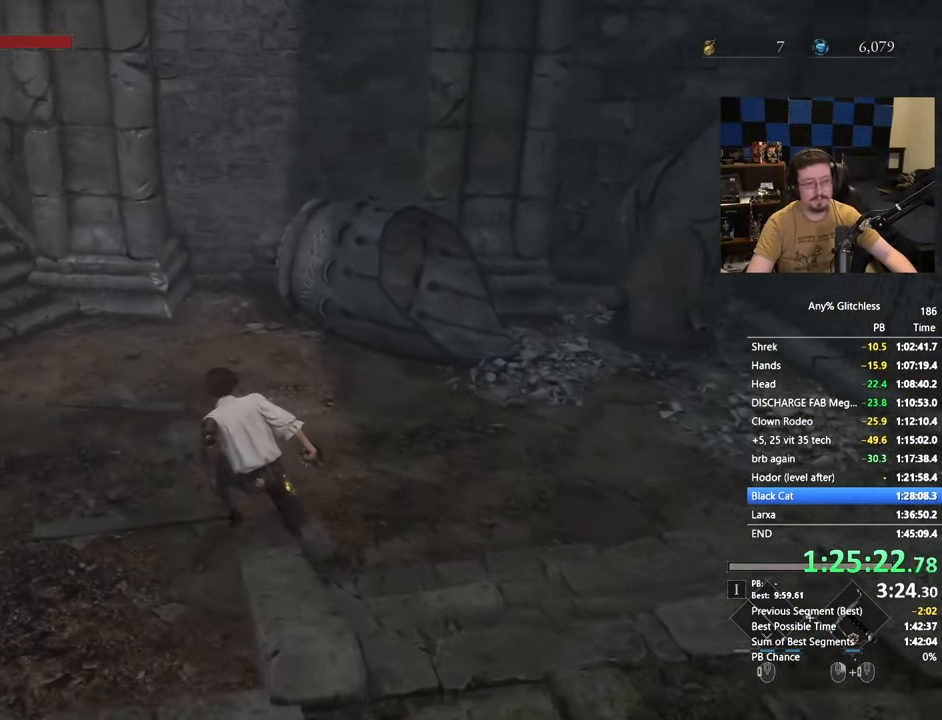
{"keys": ["a", "w"], "mouse": [], "events": [[483, "space", "up"]]}
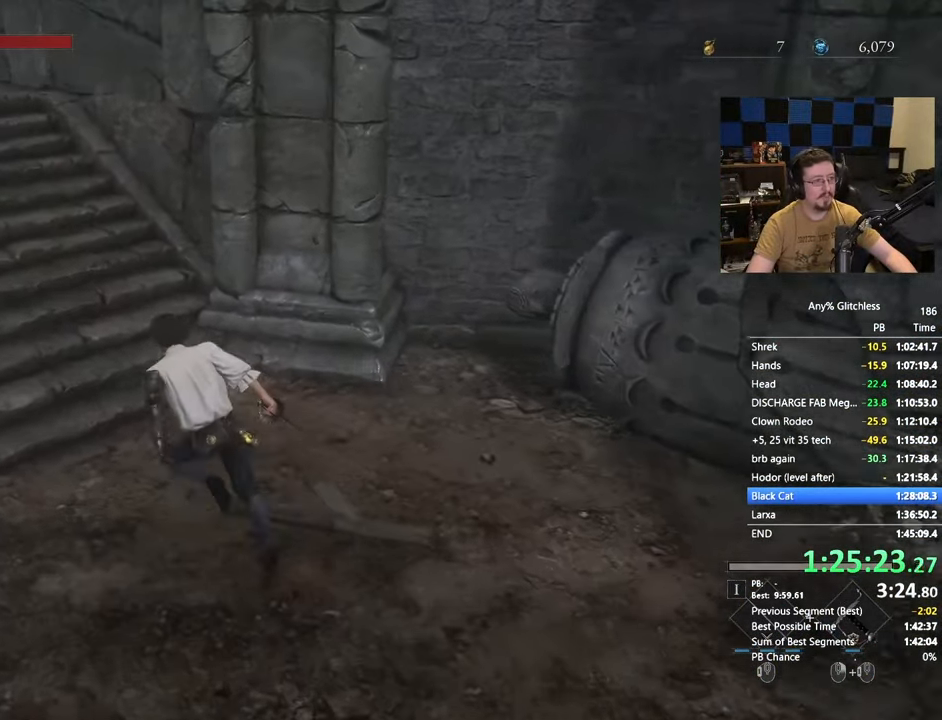
{"keys": ["a", "space", "w"], "mouse": [], "events": [[200, "space", "down"]]}
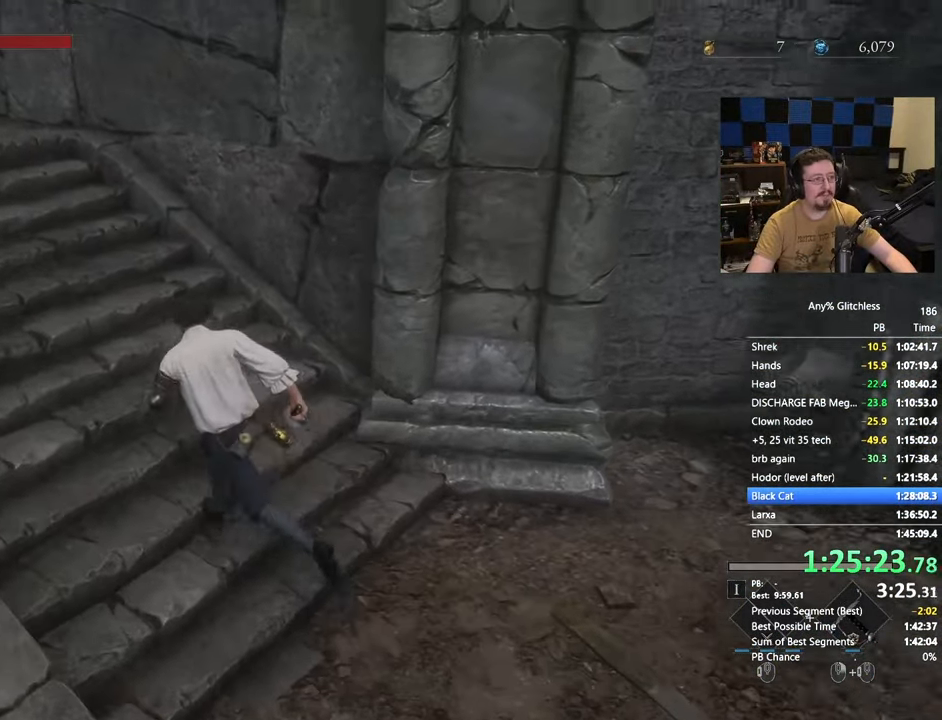
{"keys": ["a", "space", "w"], "mouse": [], "events": []}
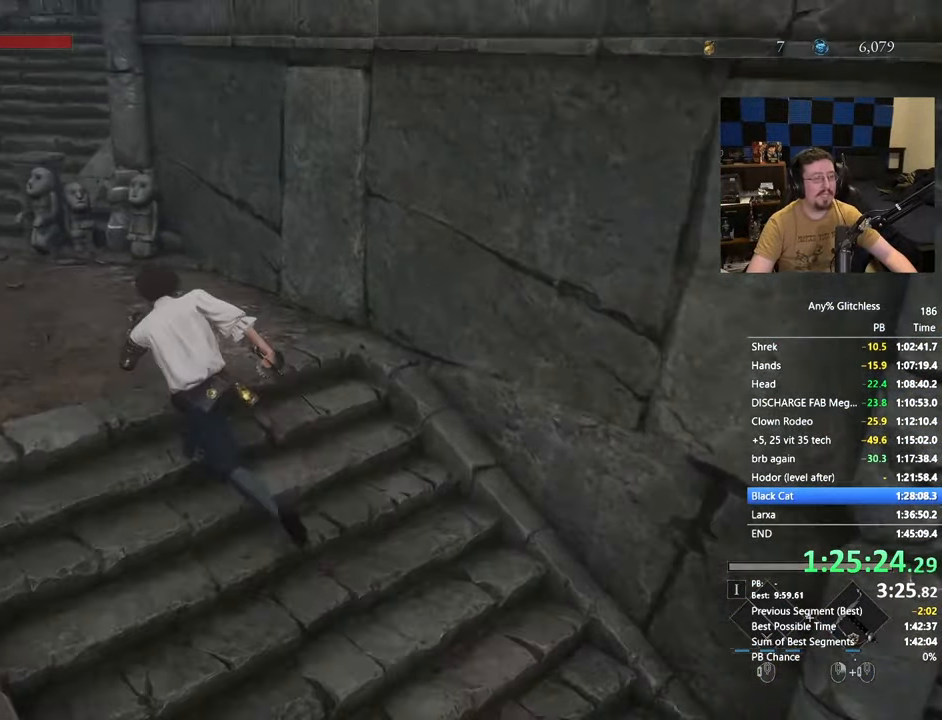
{"keys": ["a", "space", "w"], "mouse": [], "events": []}
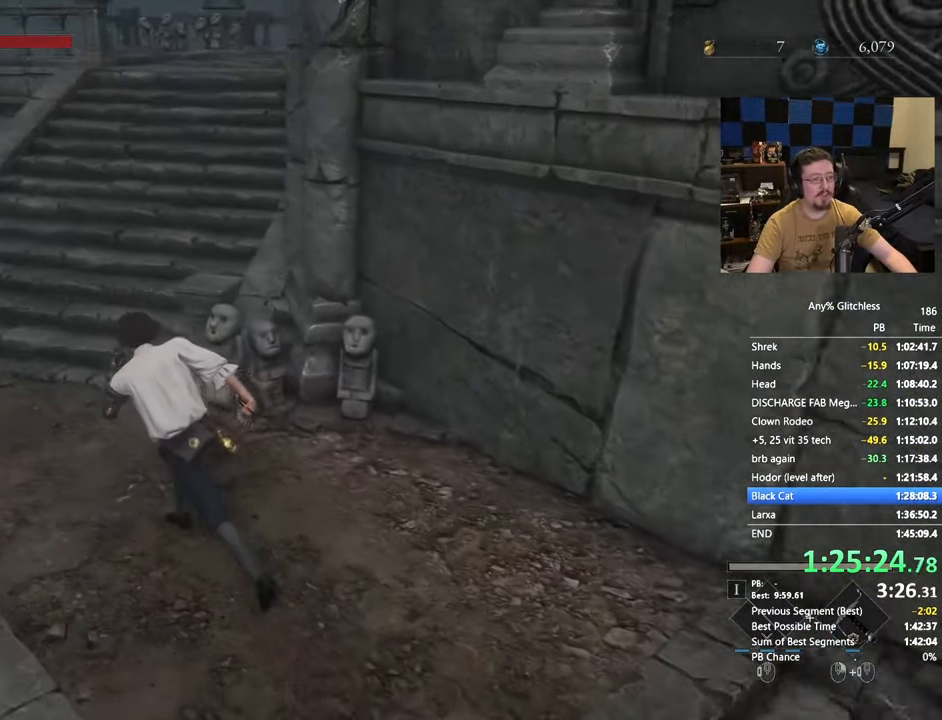
{"keys": ["space", "w"], "mouse": [], "events": [[183, "a", "up"]]}
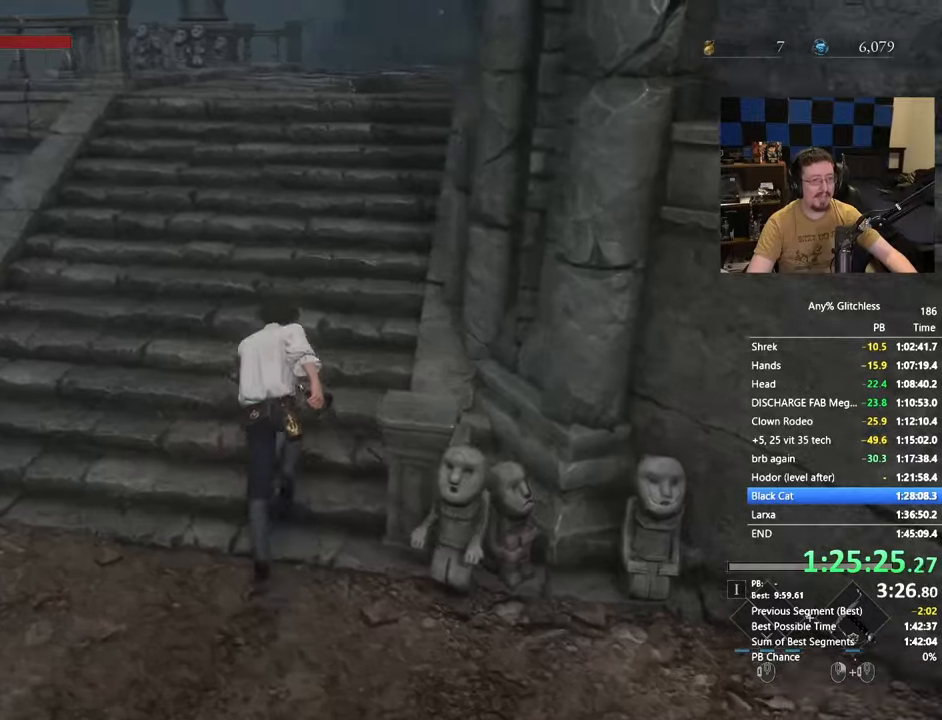
{"keys": ["space", "w"], "mouse": [], "events": []}
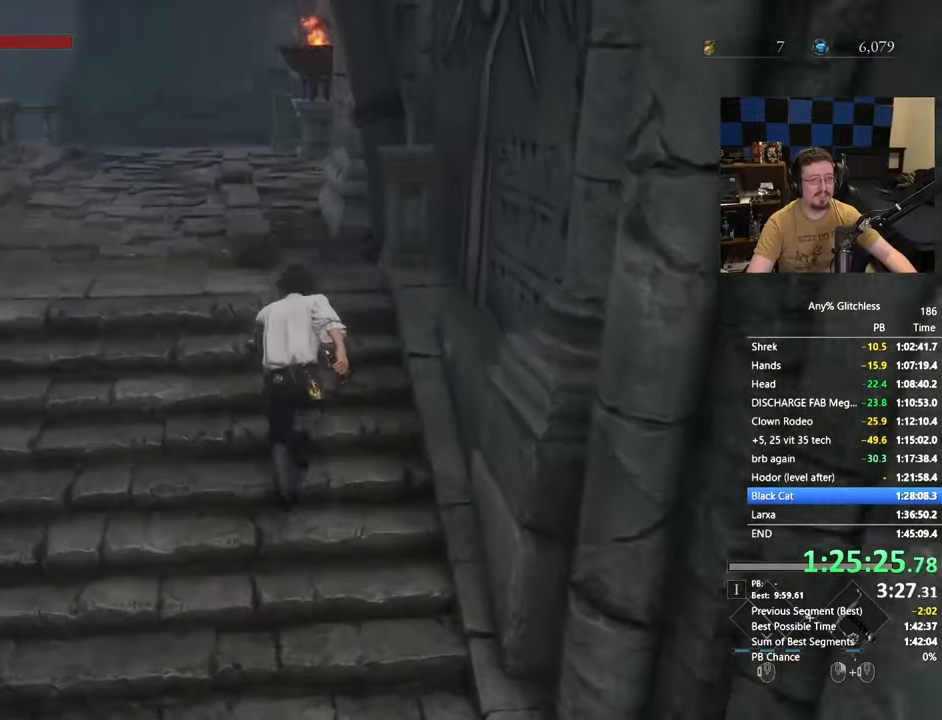
{"keys": ["space", "w"], "mouse": [], "events": [[67, "a", "down"], [150, "a", "up"]]}
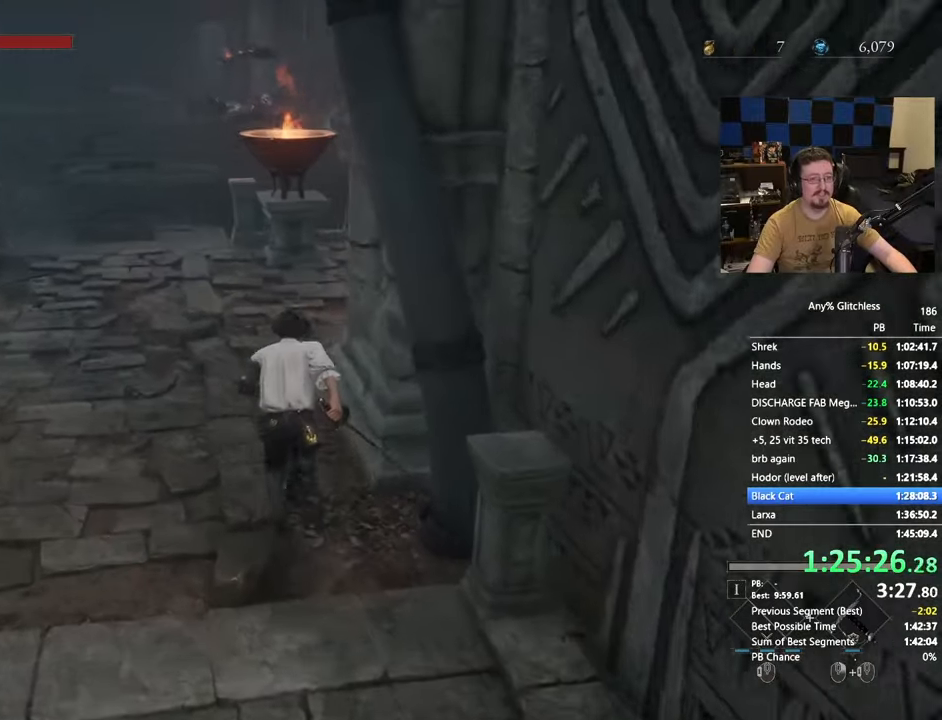
{"keys": ["space", "w"], "mouse": [], "events": [[83, "a", "down"], [167, "a", "up"]]}
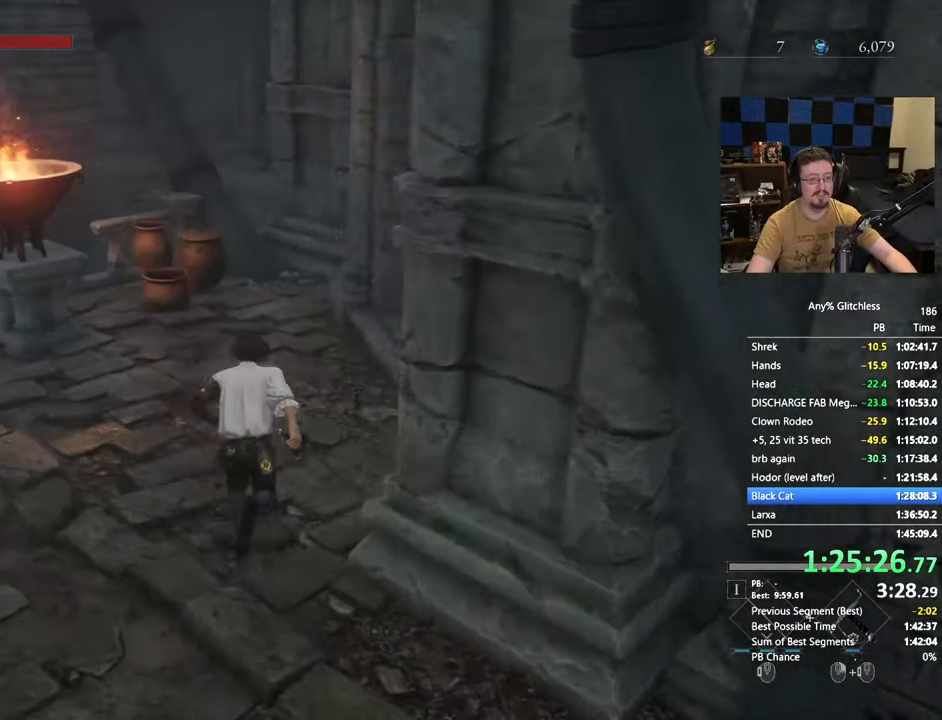
{"keys": ["space", "w"], "mouse": [], "events": []}
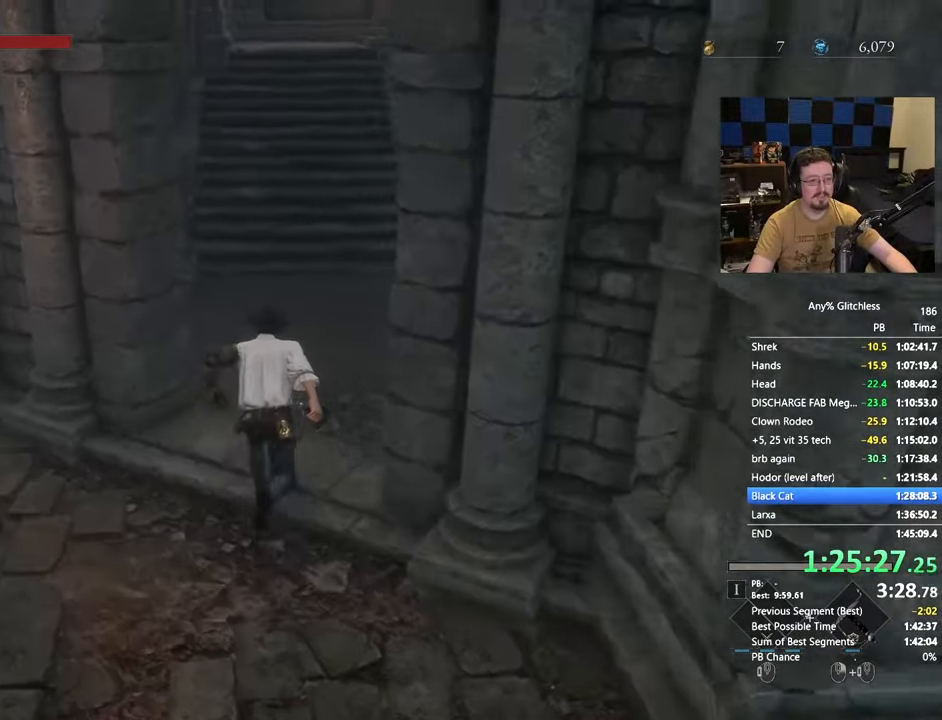
{"keys": ["space", "w"], "mouse": [], "events": [[117, "space", "up"], [483, "space", "down"]]}
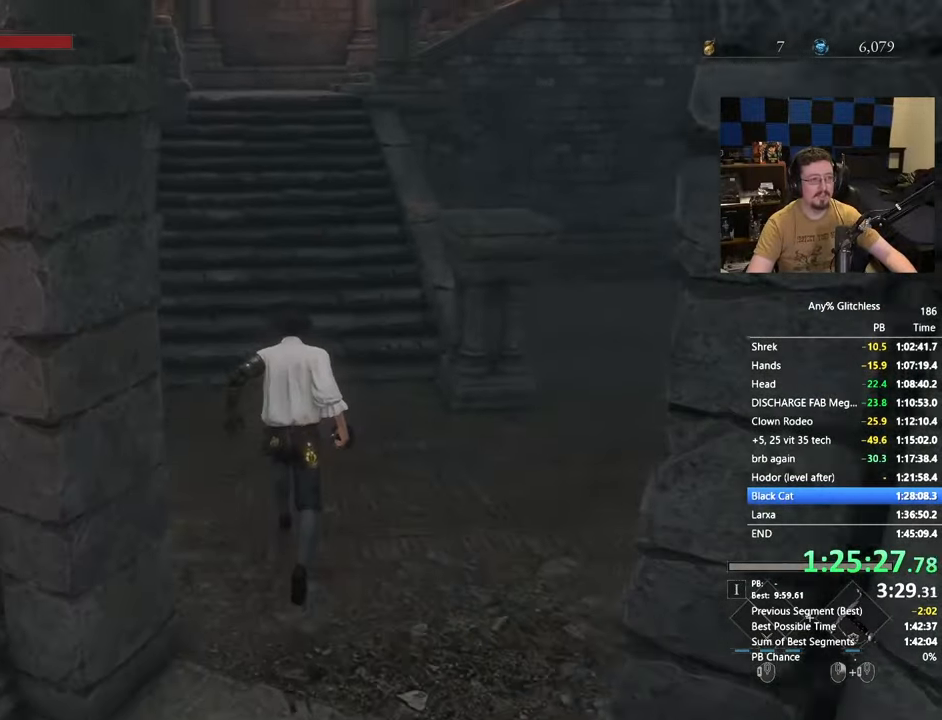
{"keys": ["space", "w"], "mouse": [], "events": []}
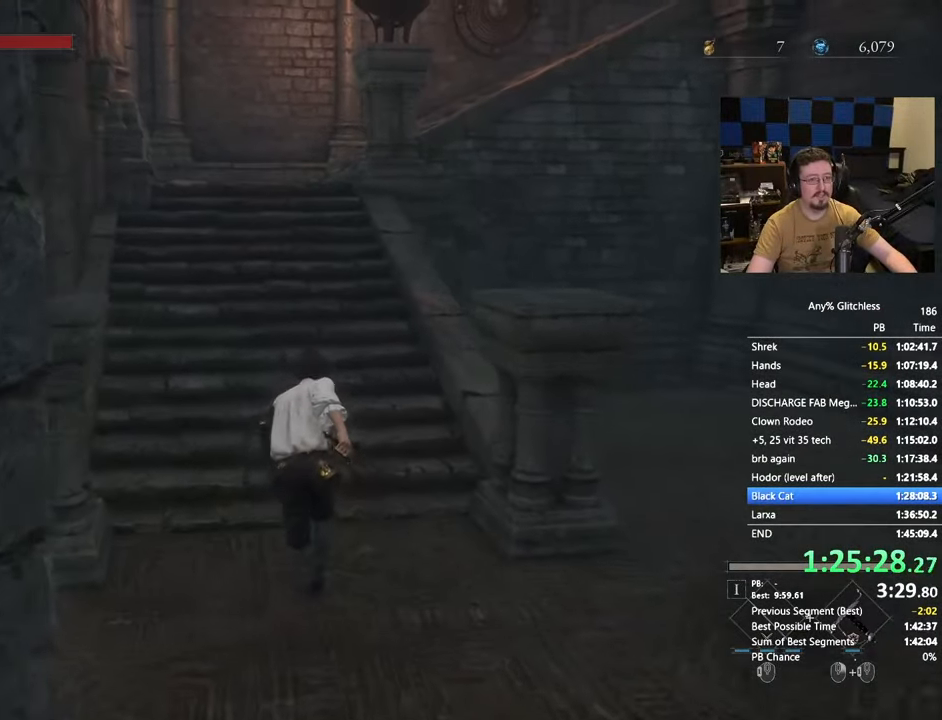
{"keys": ["space", "w"], "mouse": [], "events": []}
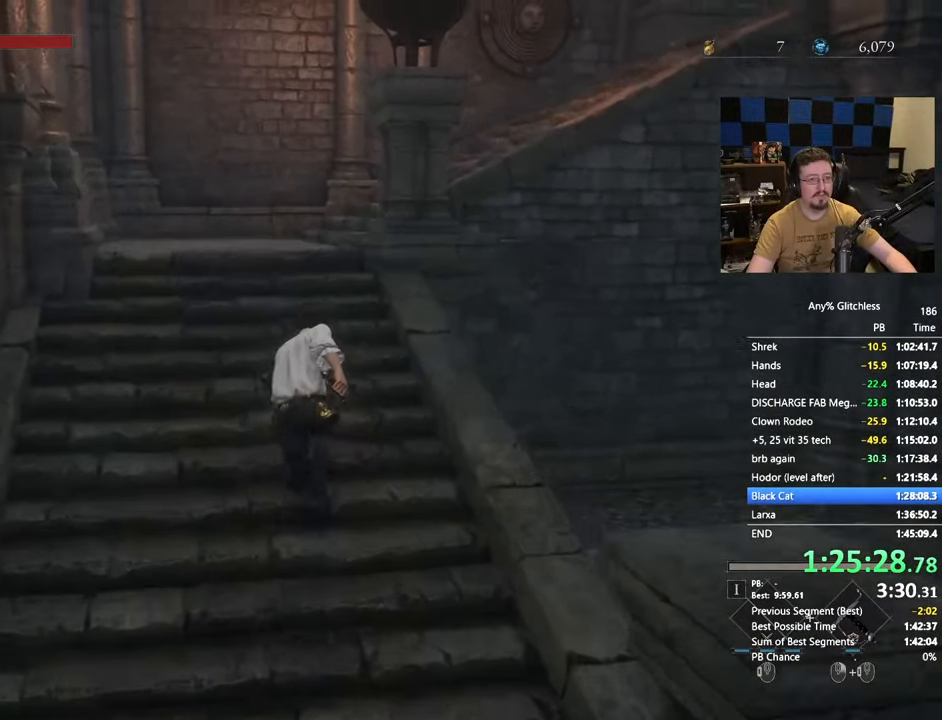
{"keys": ["space", "w"], "mouse": [], "events": []}
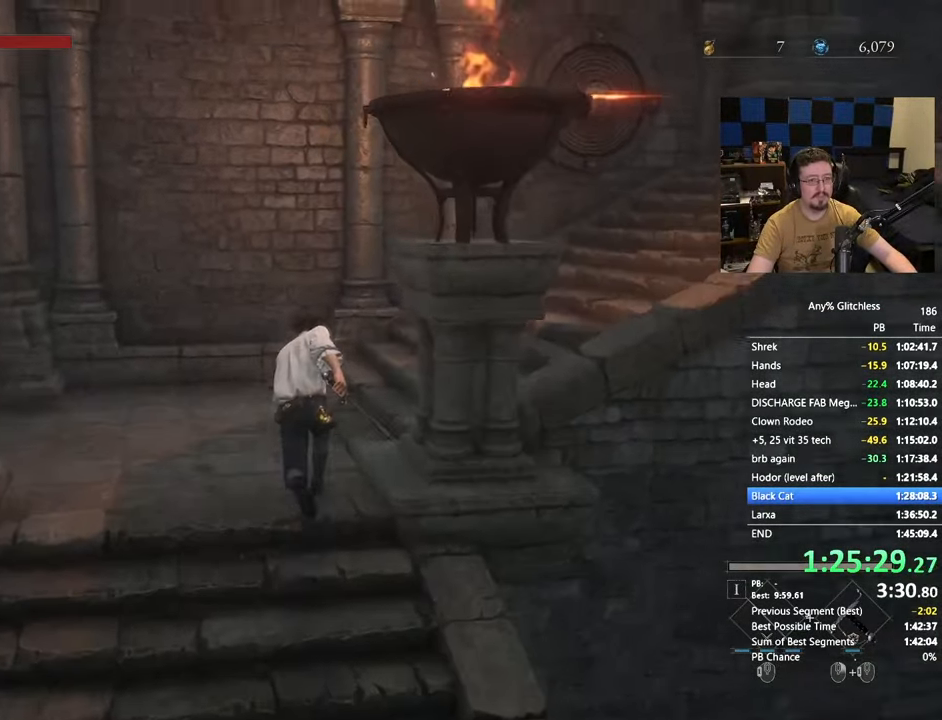
{"keys": ["w"], "mouse": [], "events": [[183, "space", "up"]]}
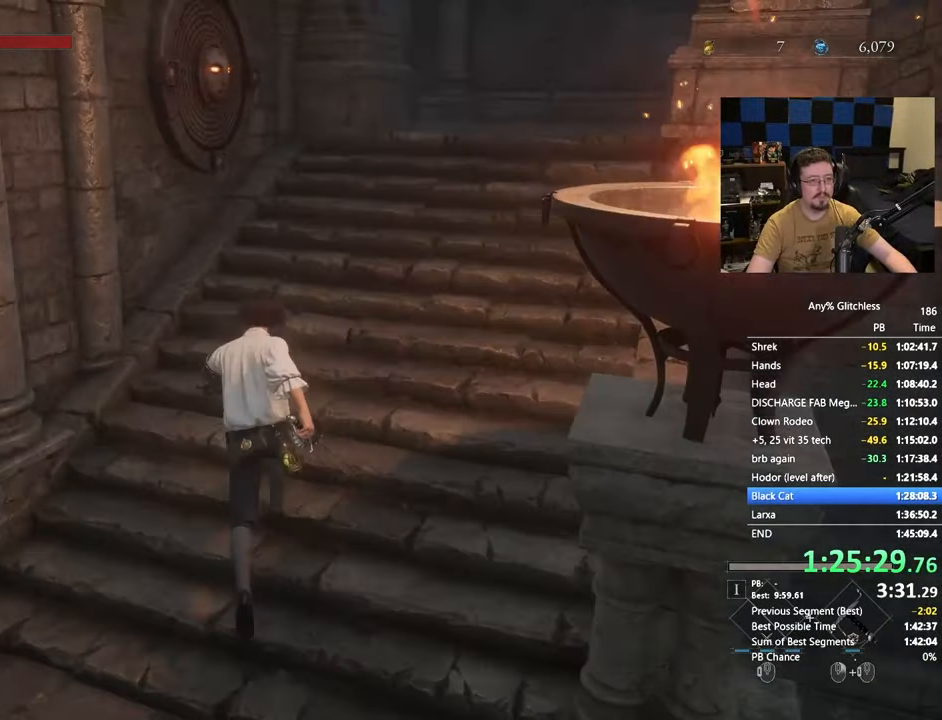
{"keys": [], "mouse": [], "events": [[100, "w", "up"]]}
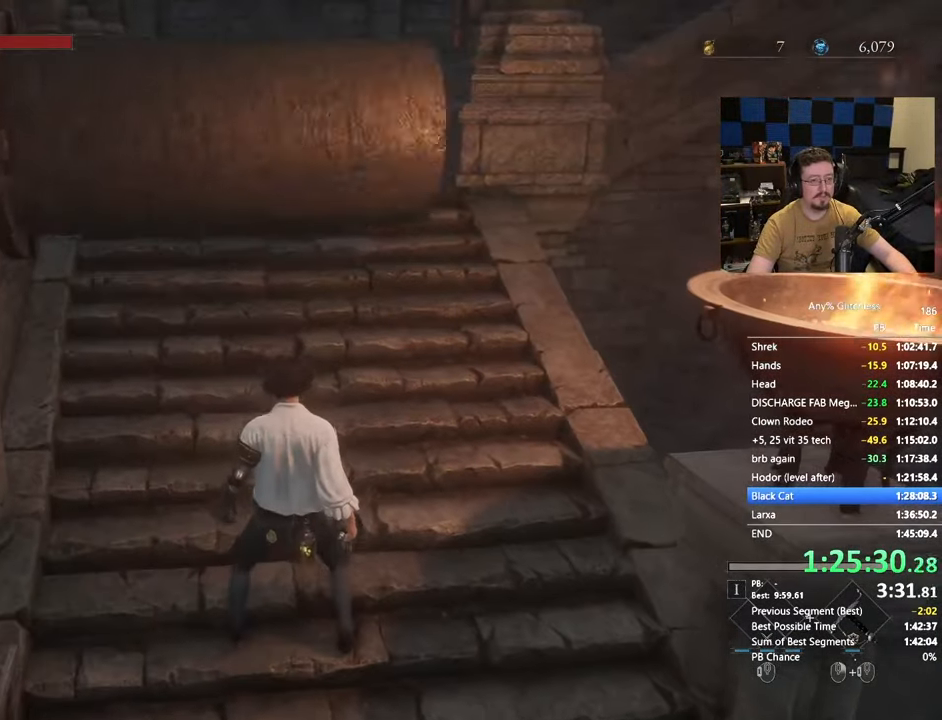
{"keys": ["d"], "mouse": [], "events": [[117, "w", "down"], [350, "d", "down"], [450, "w", "up"]]}
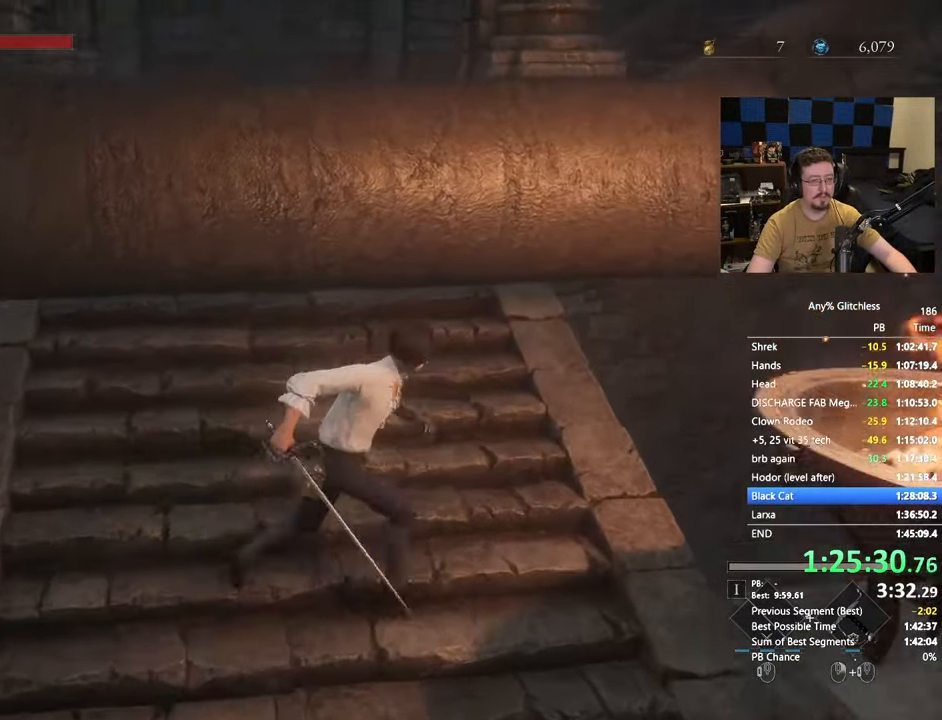
{"keys": [], "mouse": [], "events": [[133, "d", "up"], [133, "w", "down"], [417, "w", "up"]]}
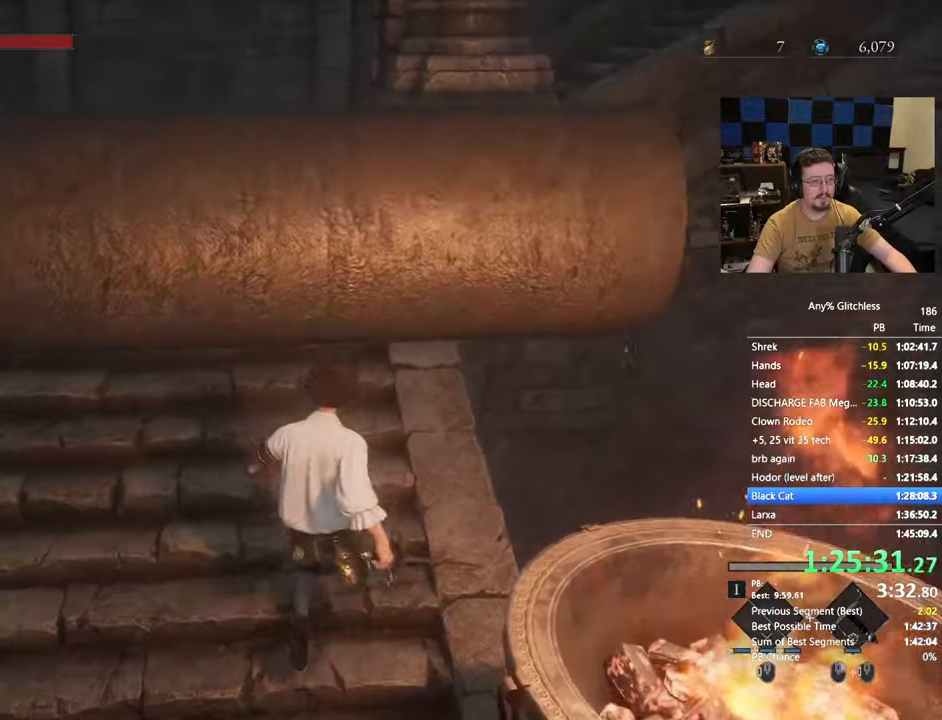
{"keys": ["space", "w"], "mouse": [], "events": [[283, "w", "down"], [367, "space", "down"]]}
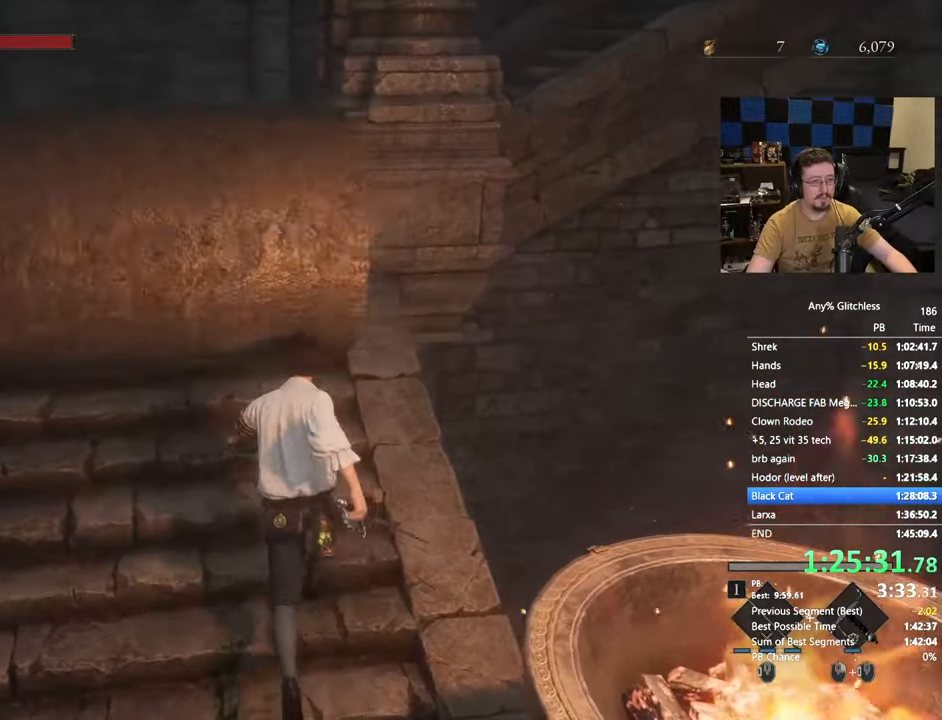
{"keys": ["a", "space", "w"], "mouse": [], "events": [[350, "a", "down"]]}
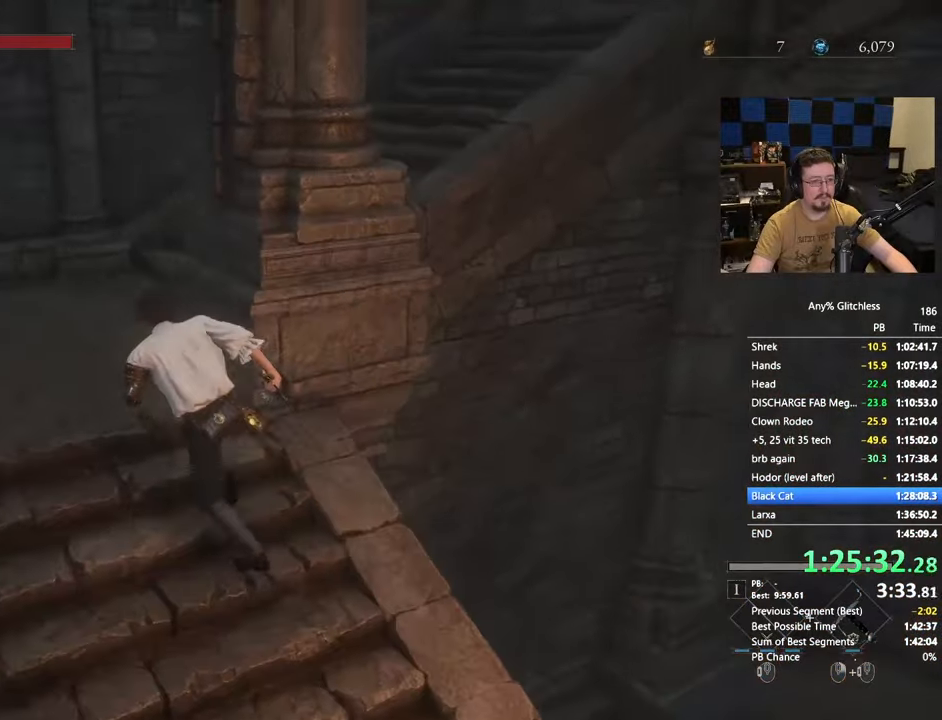
{"keys": ["space", "w"], "mouse": [], "events": [[267, "a", "up"]]}